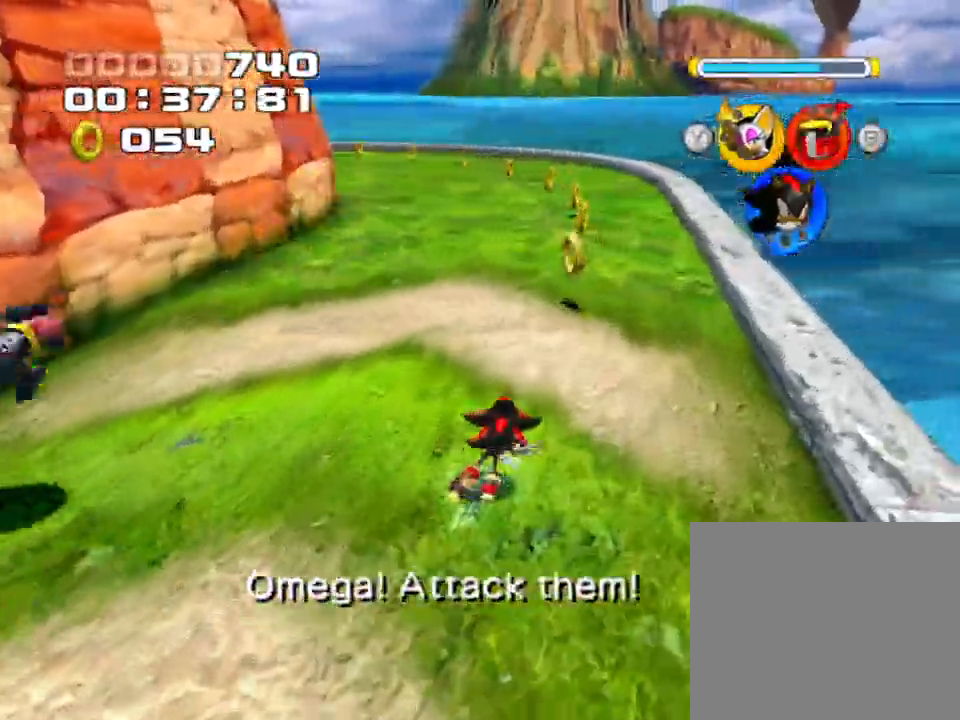
Gameplay with a controller (PlayStation layout); each line is a JSON object with the inputs held at the frame after it (dt_ms = milliseconds from this image to that frame). "events" lists button and stick changes between this image and that frame as [ms after this image, input, new state], when the widget could be followed in between. Not read: L3 R3.
{"dt_ms": 500, "buttons": [], "left_stick": "up-right", "right_stick": "center", "events": [[333, "SQUARE", "down"], [433, "SQUARE", "up"]]}
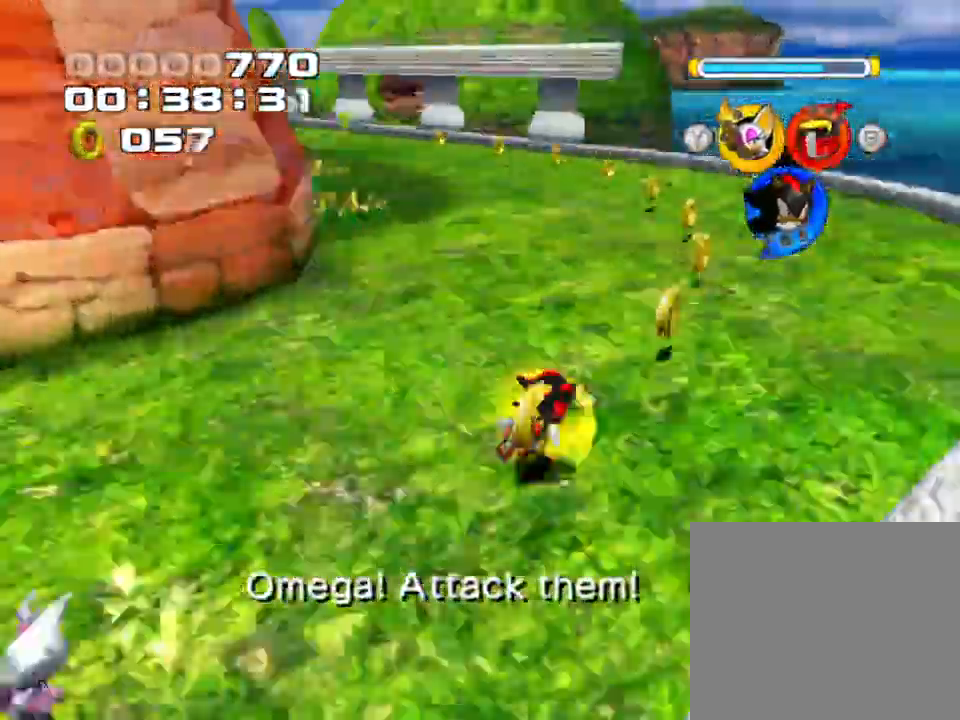
{"dt_ms": 500, "buttons": [], "left_stick": "up-left", "right_stick": "center", "events": [[200, "left_stick", "up"], [367, "left_stick", "up-left"]]}
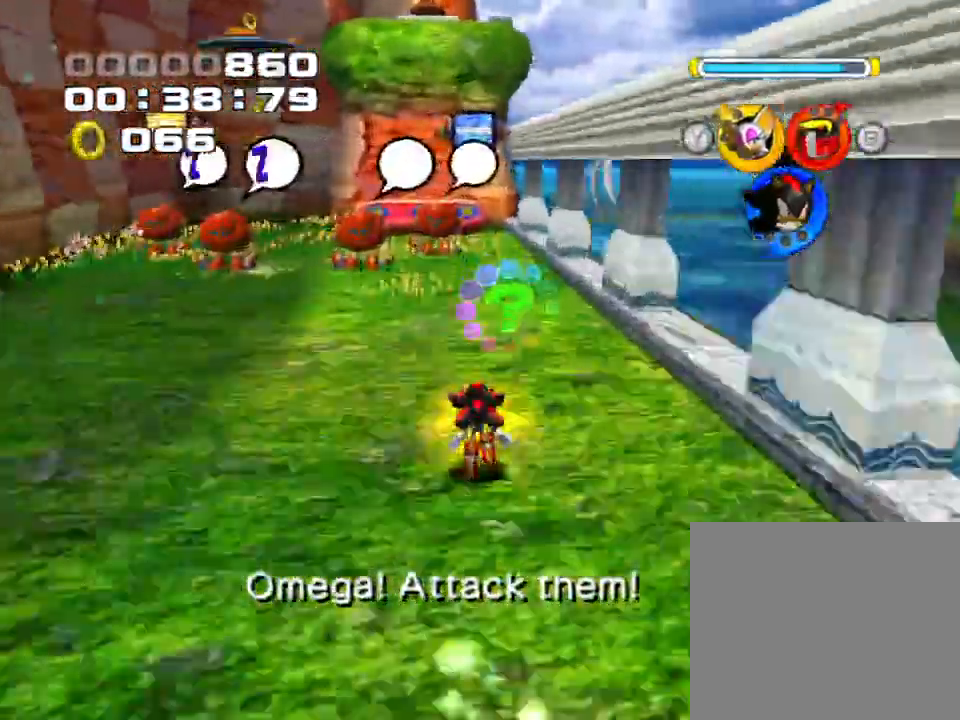
{"dt_ms": 500, "buttons": [], "left_stick": "up-left", "right_stick": "center", "events": [[67, "CROSS", "down"], [217, "CROSS", "up"], [383, "CROSS", "down"], [450, "CROSS", "up"]]}
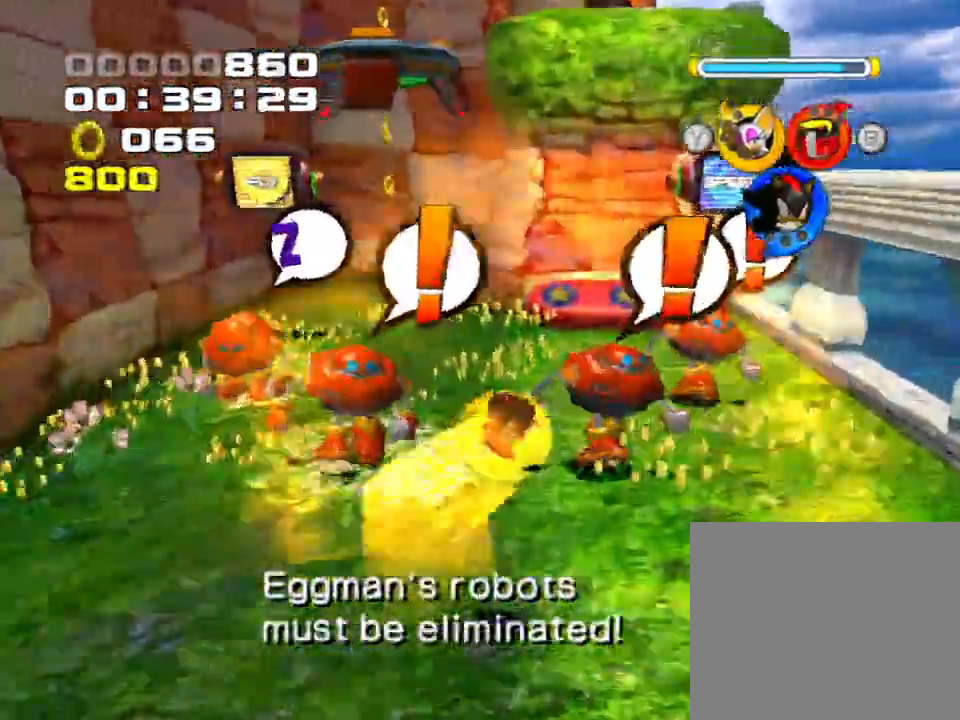
{"dt_ms": 500, "buttons": [], "left_stick": "up-left", "right_stick": "center", "events": [[17, "CROSS", "down"], [67, "CROSS", "up"], [150, "CROSS", "down"], [200, "CROSS", "up"], [283, "CROSS", "down"], [333, "CROSS", "up"], [400, "CROSS", "down"], [483, "CROSS", "up"]]}
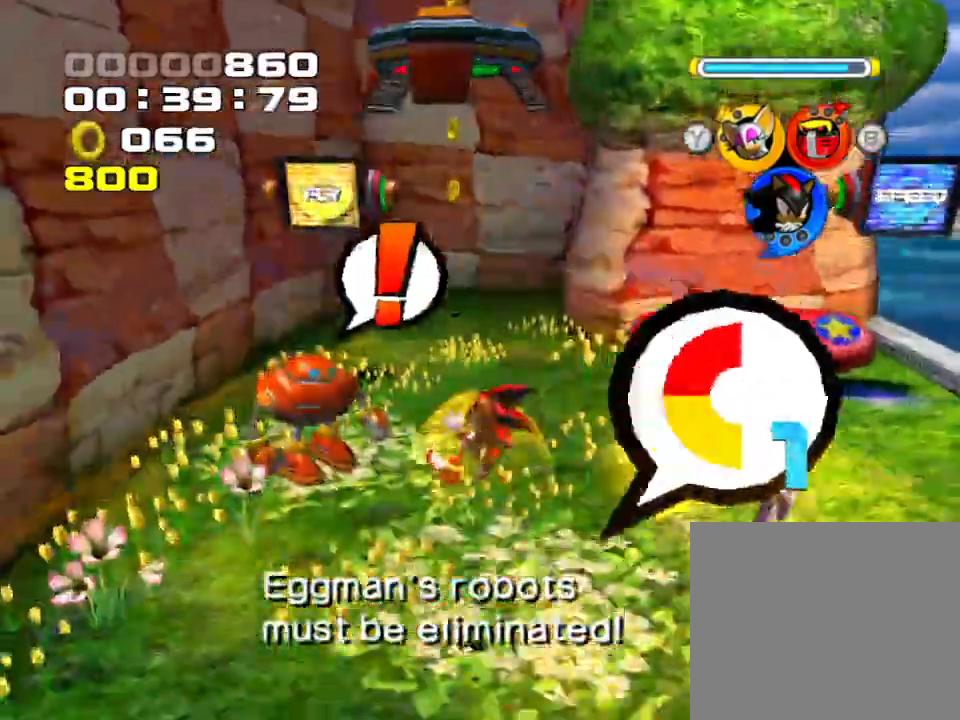
{"dt_ms": 500, "buttons": [], "left_stick": "right", "right_stick": "center", "events": [[133, "CROSS", "down"], [217, "CROSS", "up"], [267, "CROSS", "down"], [267, "left_stick", "up"], [350, "CROSS", "up"], [400, "CROSS", "down"], [483, "CROSS", "up"], [483, "left_stick", "right"]]}
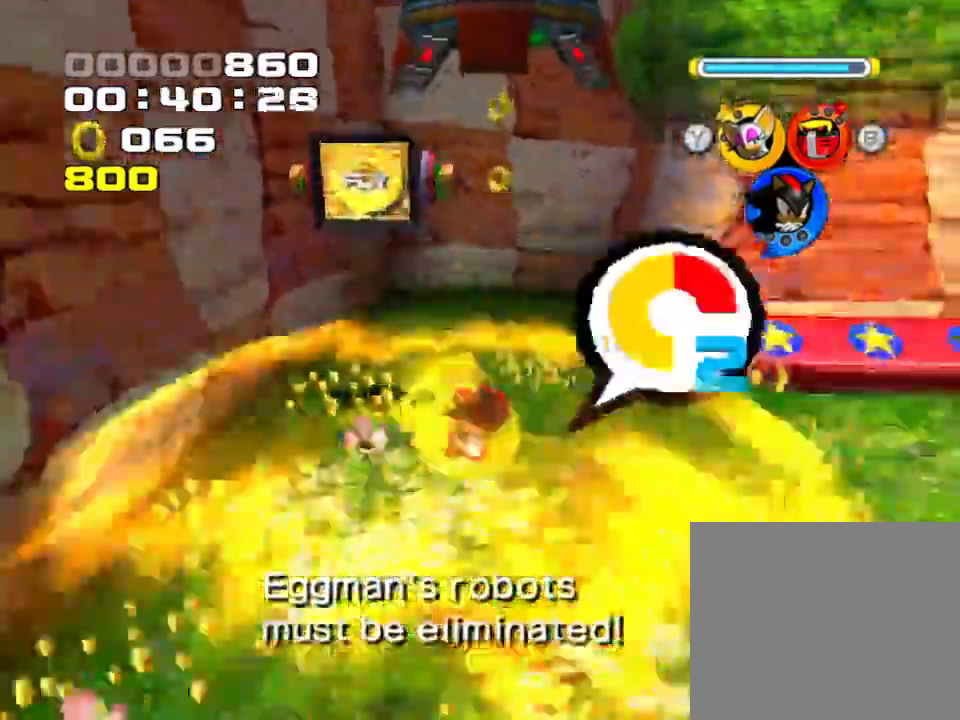
{"dt_ms": 500, "buttons": ["CROSS"], "left_stick": "down-right", "right_stick": "center"}
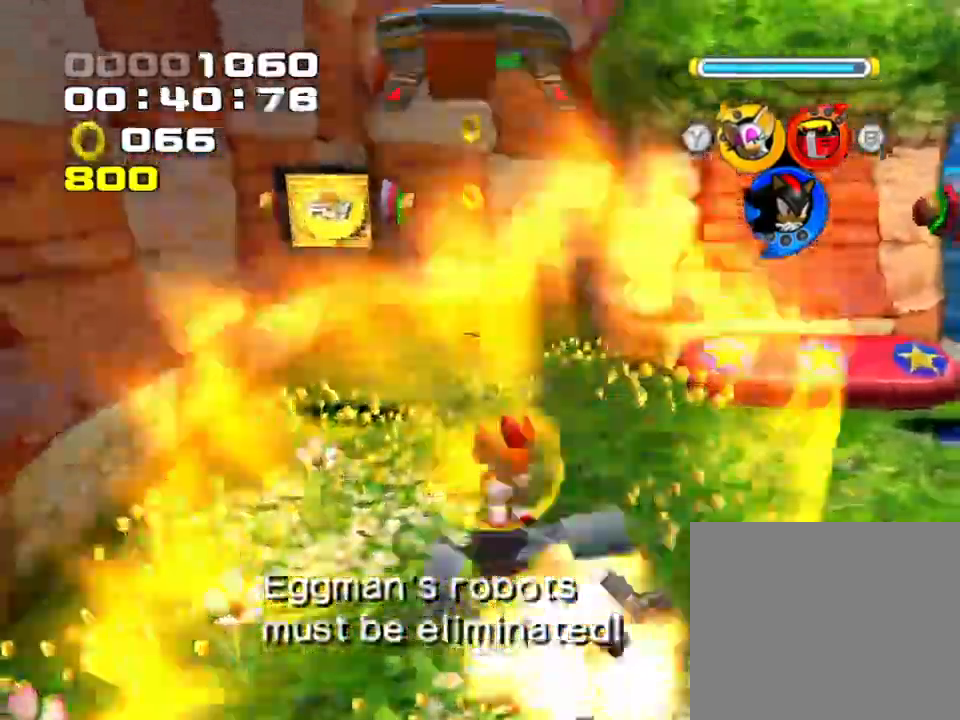
{"dt_ms": 1000, "buttons": ["CROSS"], "left_stick": "up", "right_stick": "center"}
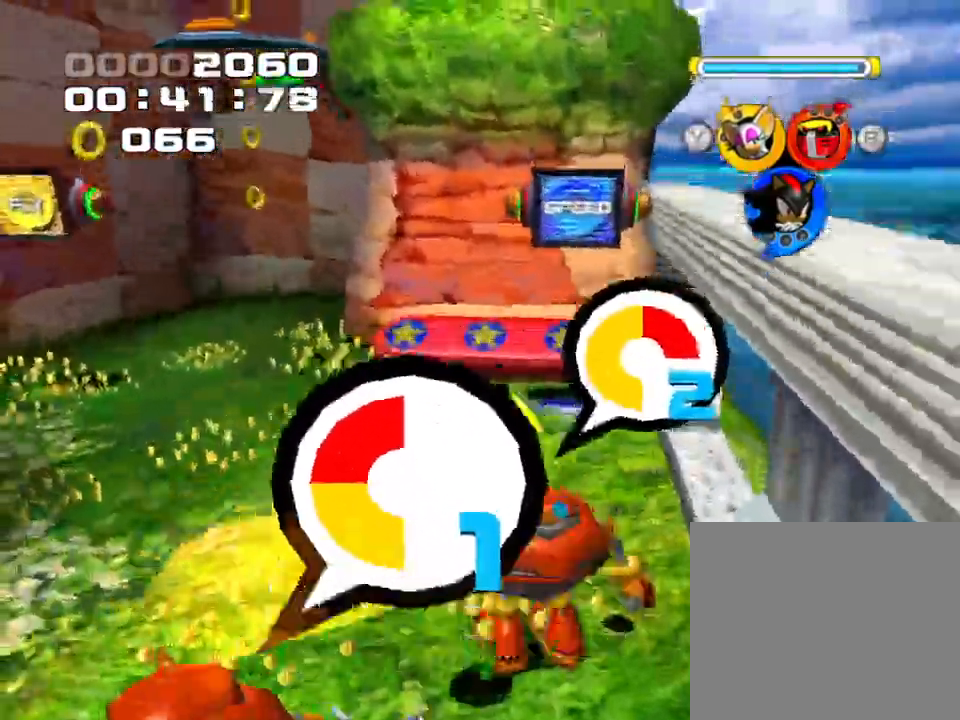
{"dt_ms": 500, "buttons": ["CROSS"], "left_stick": "right", "right_stick": "center"}
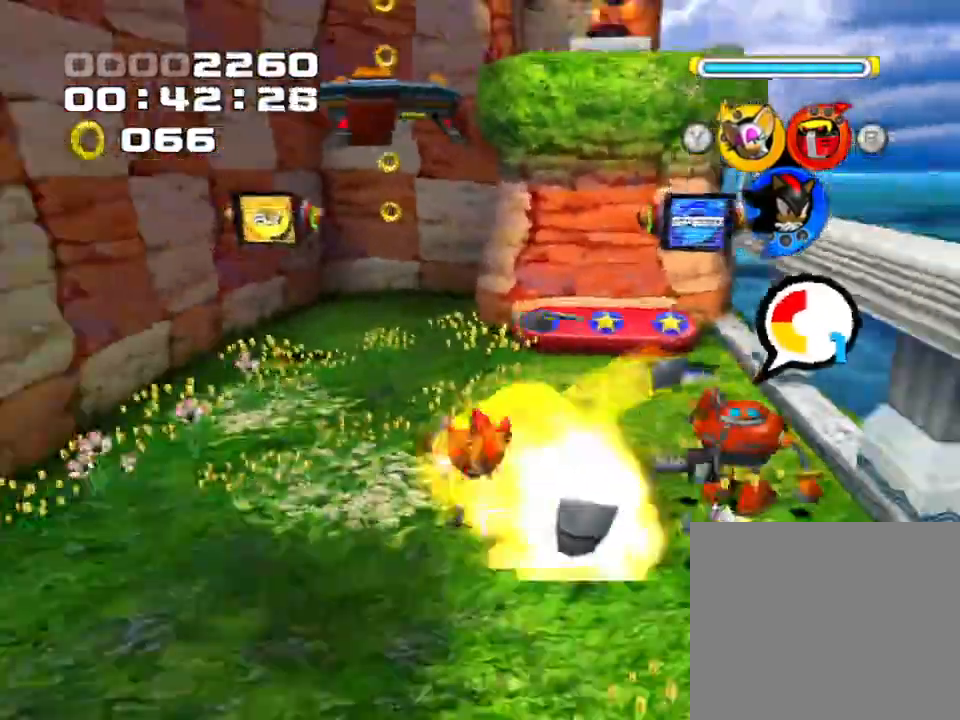
{"dt_ms": 500, "buttons": [], "left_stick": "center", "right_stick": "center"}
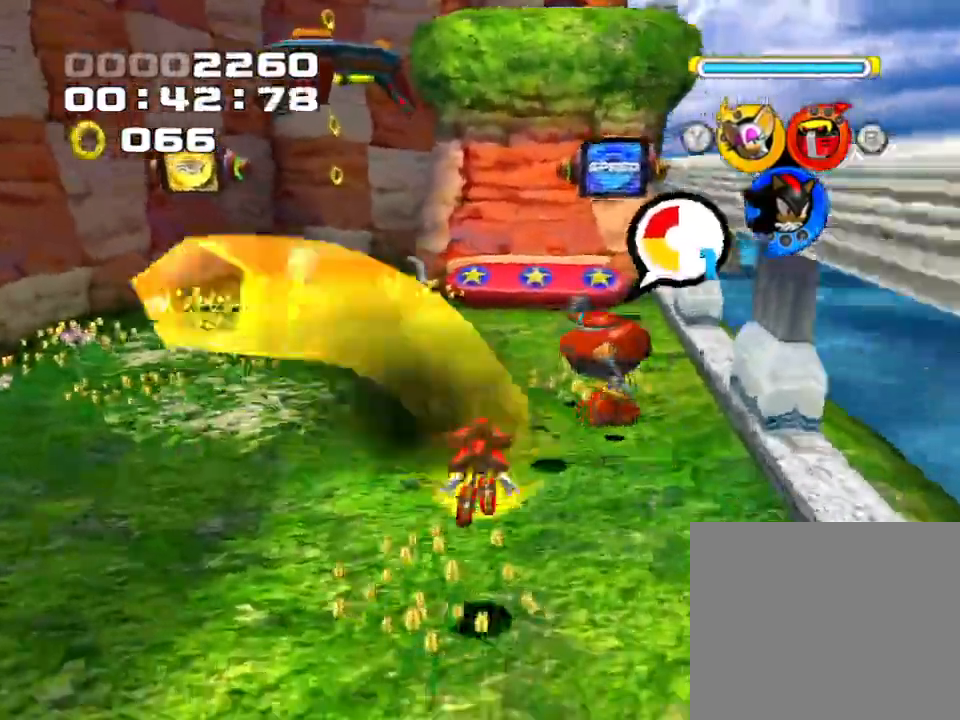
{"dt_ms": 500, "buttons": [], "left_stick": "up", "right_stick": "center", "events": [[33, "left_stick", "right"], [150, "CROSS", "down"], [183, "left_stick", "up-right"], [267, "CROSS", "up"], [367, "CROSS", "down"], [483, "CROSS", "up"], [483, "left_stick", "up"]]}
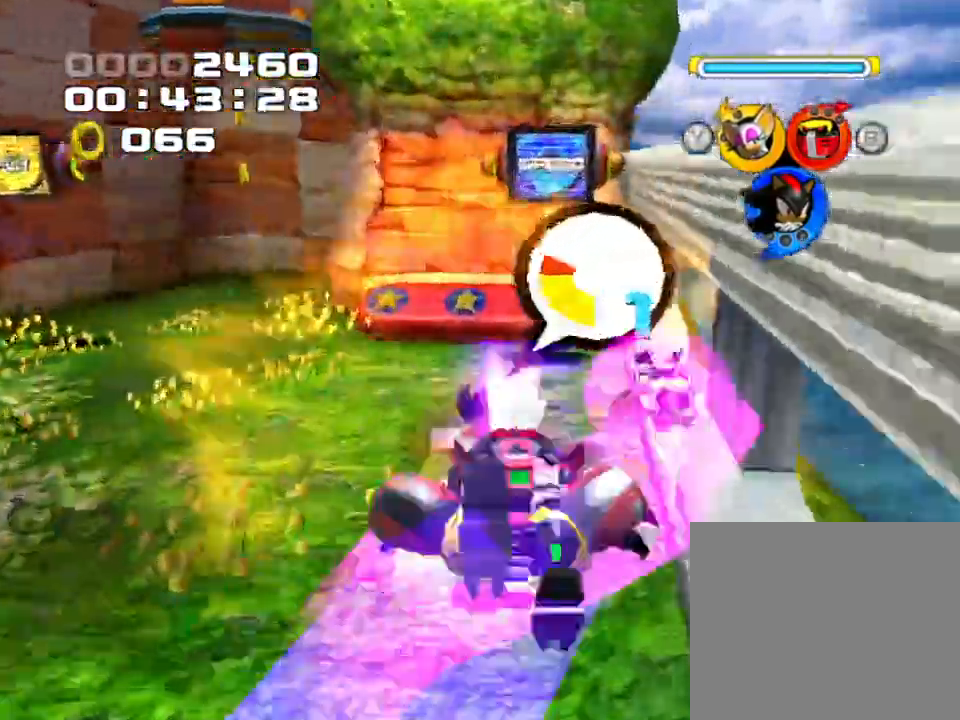
{"dt_ms": 500, "buttons": [], "left_stick": "up-left", "right_stick": "center", "events": [[33, "CROSS", "down"], [167, "left_stick", "up-left"], [217, "CROSS", "up"]]}
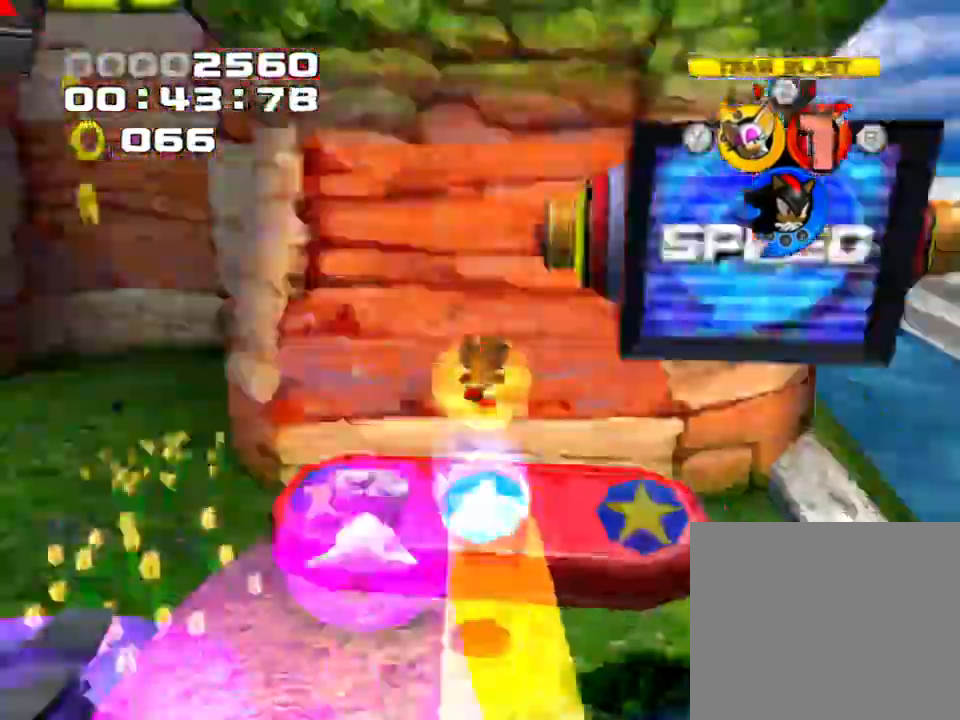
{"dt_ms": 1000, "buttons": [], "left_stick": "center", "right_stick": "center"}
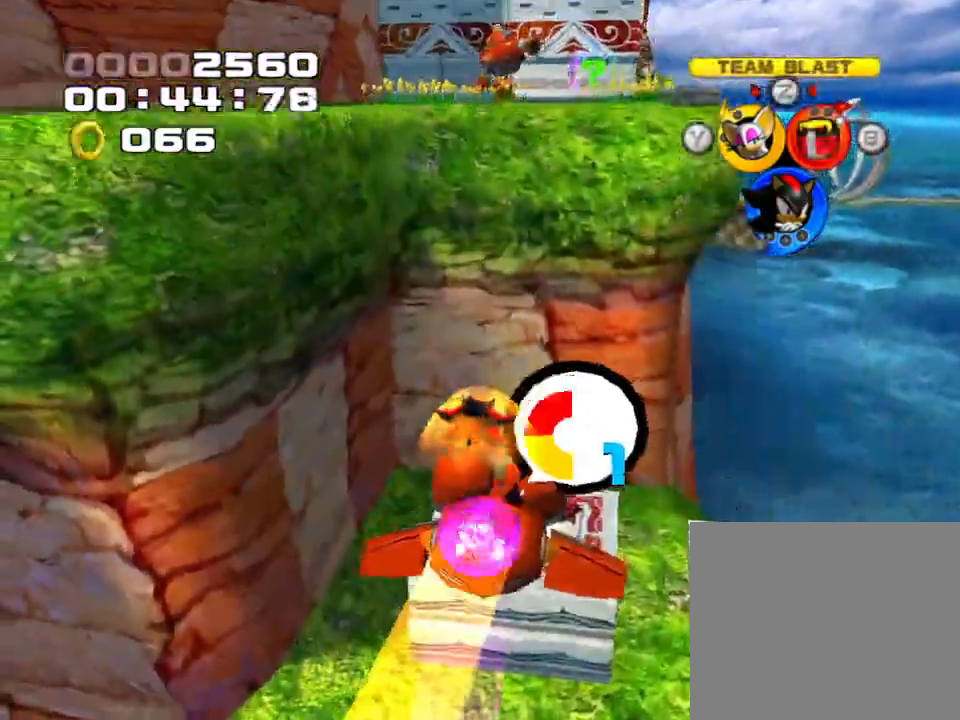
{"dt_ms": 500, "buttons": [], "left_stick": "down", "right_stick": "center"}
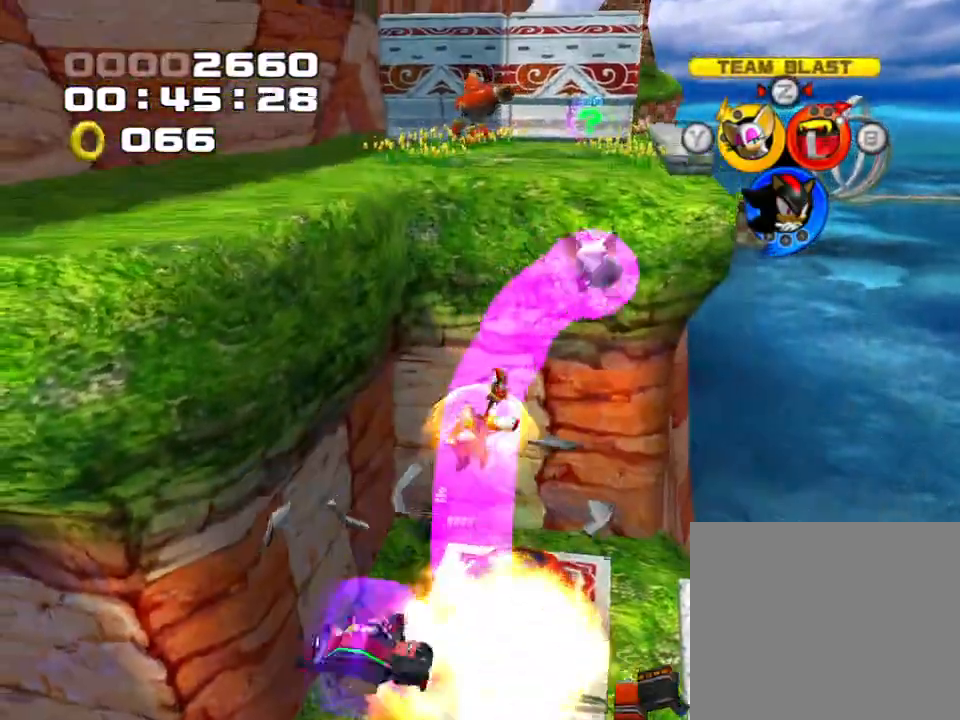
{"dt_ms": 500, "buttons": ["CROSS"], "left_stick": "up-left", "right_stick": "center", "events": [[83, "left_stick", "up-right"], [267, "CROSS", "down"], [400, "left_stick", "up"], [500, "left_stick", "up-left"]]}
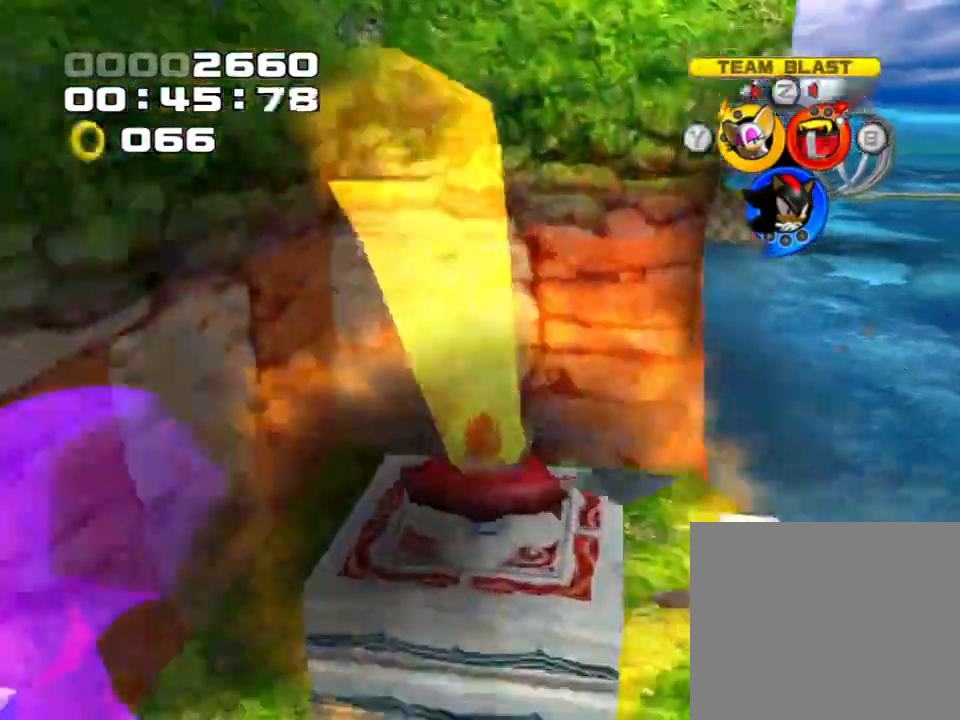
{"dt_ms": 500, "buttons": [], "left_stick": "up", "right_stick": "center", "events": [[67, "CROSS", "up"], [400, "left_stick", "up"]]}
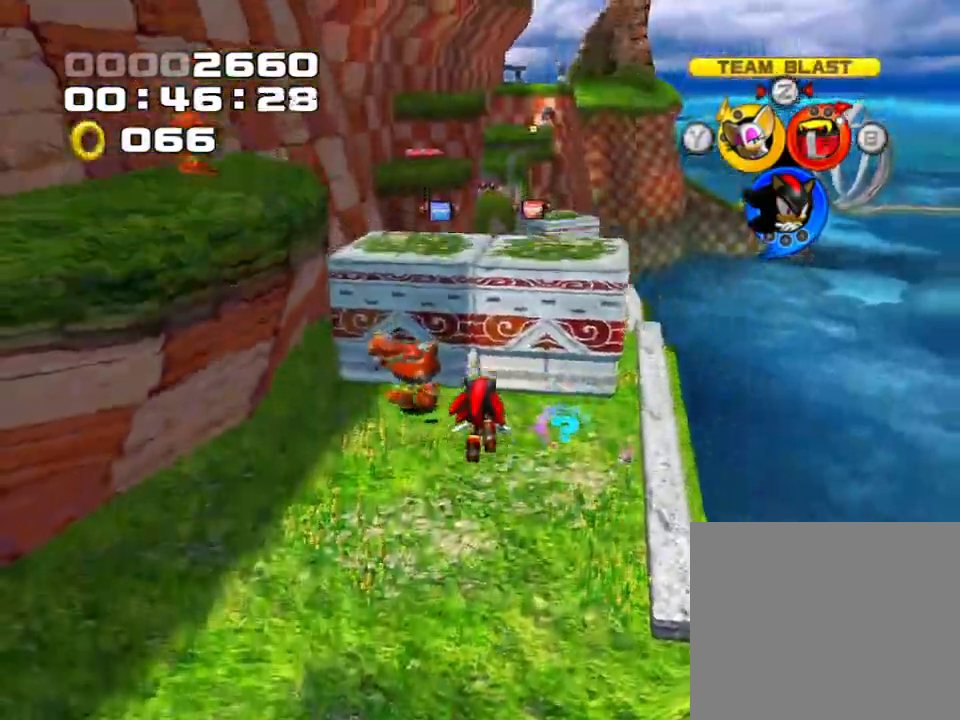
{"dt_ms": 500, "buttons": [], "left_stick": "up-left", "right_stick": "center", "events": [[483, "left_stick", "up-left"]]}
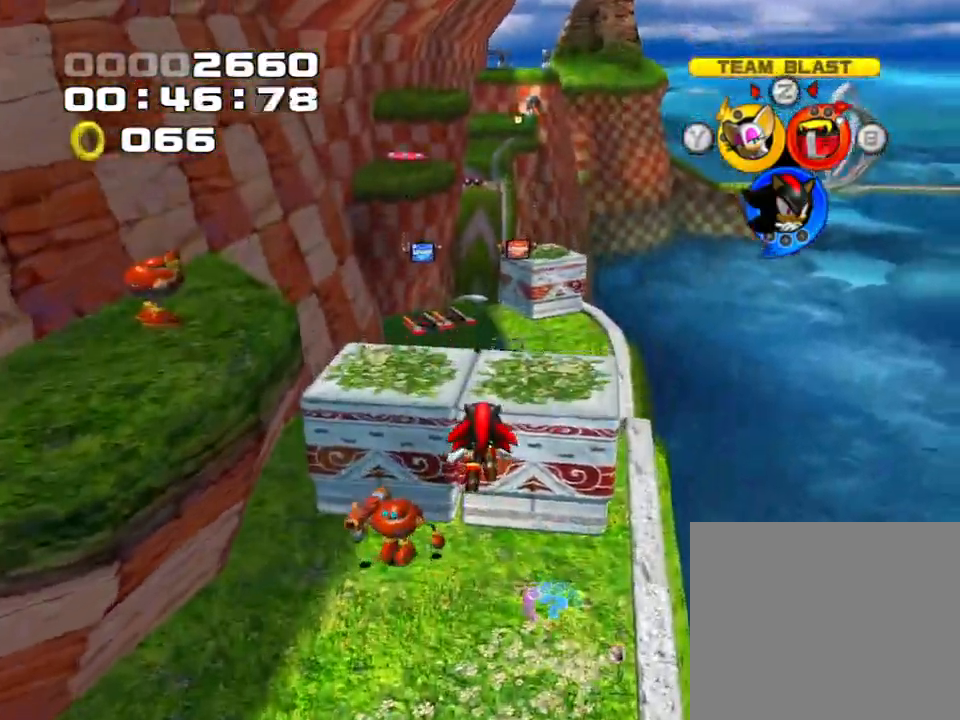
{"dt_ms": 500, "buttons": [], "left_stick": "up-right", "right_stick": "center", "events": [[183, "left_stick", "center"], [367, "left_stick", "up-right"]]}
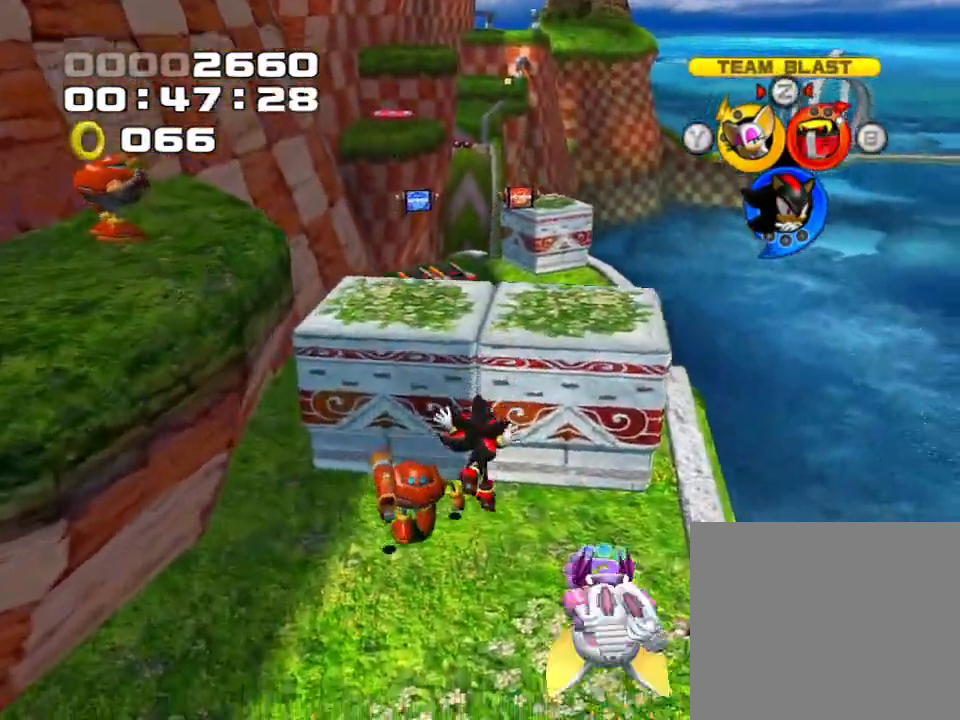
{"dt_ms": 500, "buttons": [], "left_stick": "left", "right_stick": "center", "events": [[17, "left_stick", "up"], [150, "left_stick", "left"]]}
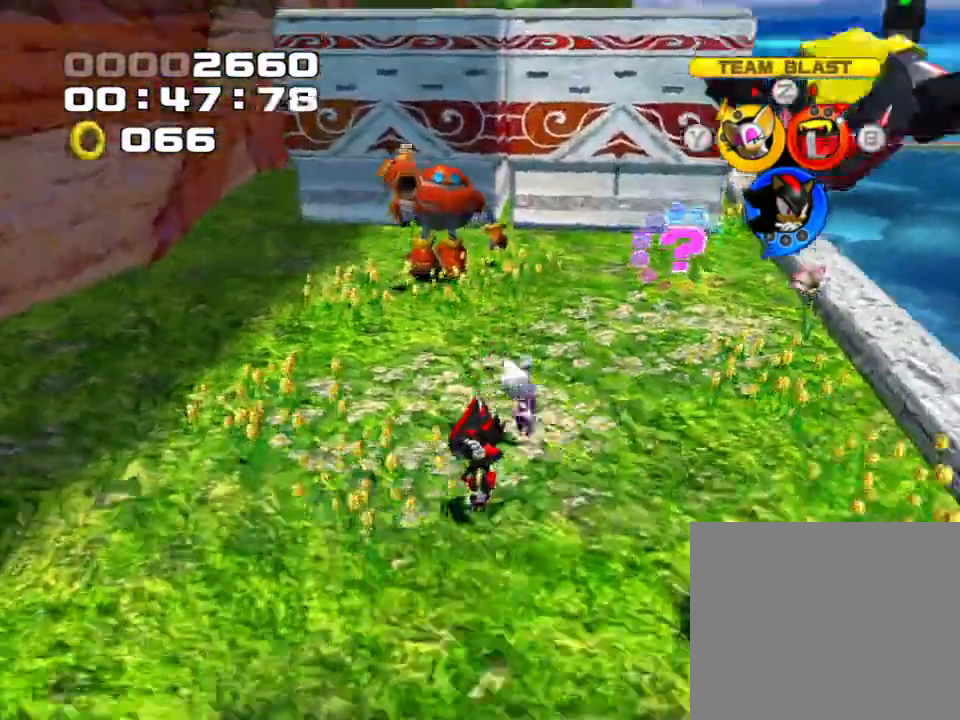
{"dt_ms": 500, "buttons": [], "left_stick": "center", "right_stick": "center", "events": [[233, "left_stick", "up-right"], [433, "left_stick", "center"]]}
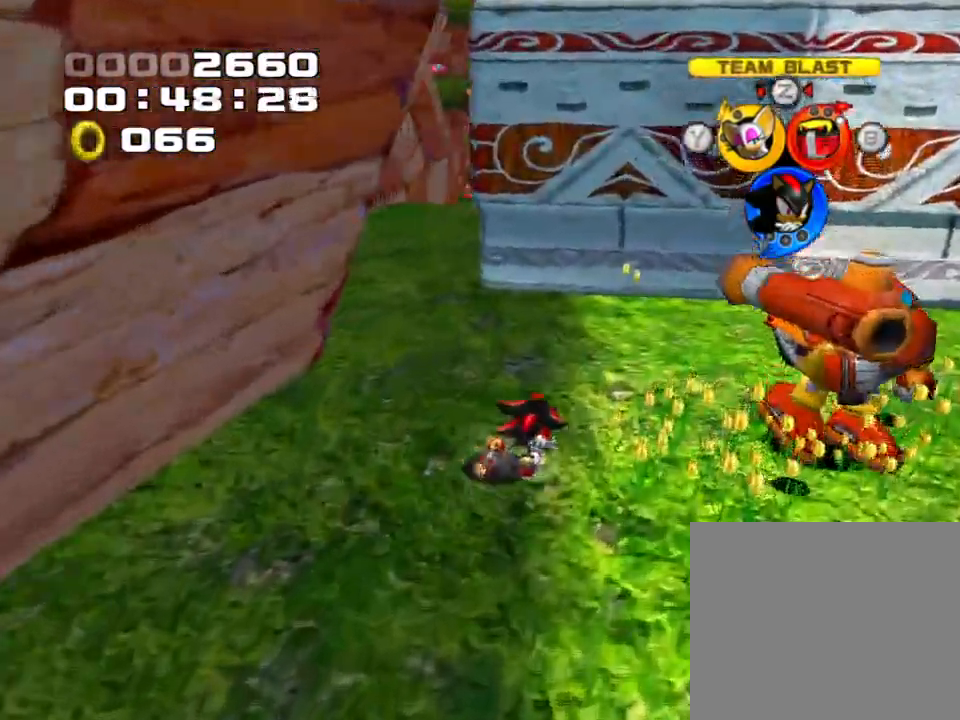
{"dt_ms": 500, "buttons": [], "left_stick": "center", "right_stick": "center", "events": []}
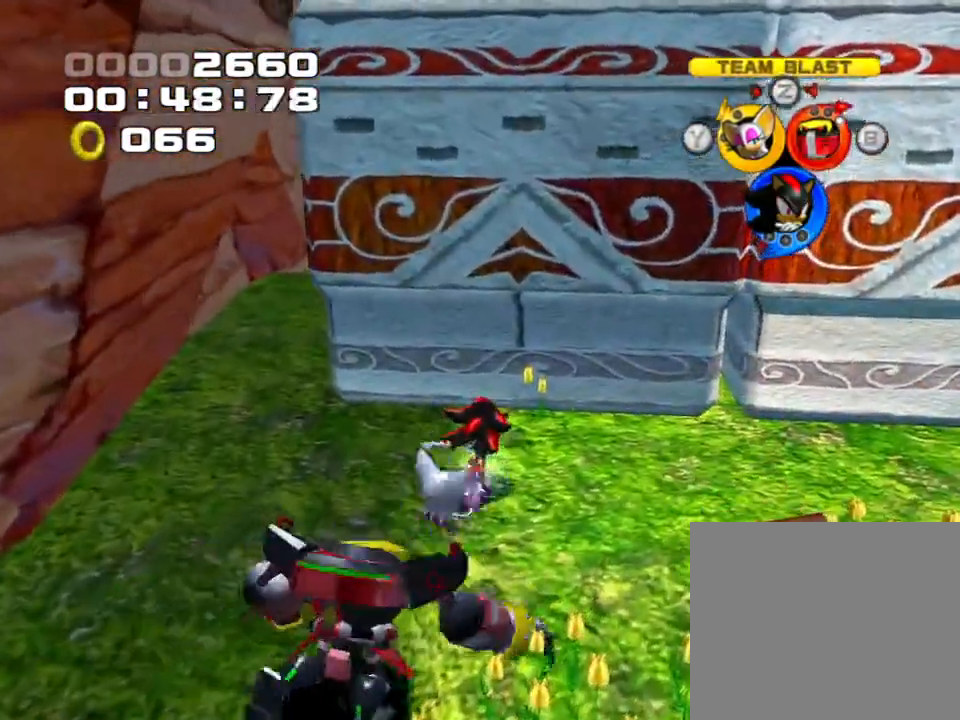
{"dt_ms": 500, "buttons": [], "left_stick": "down", "right_stick": "center", "events": [[267, "left_stick", "down"]]}
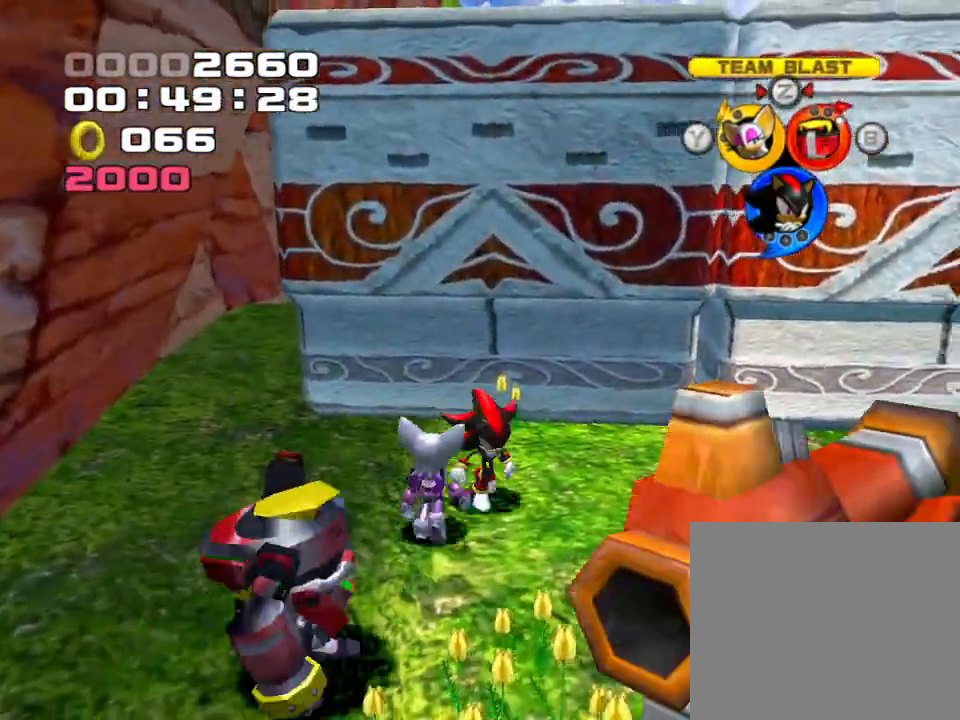
{"dt_ms": 500, "buttons": [], "left_stick": "center", "right_stick": "center", "events": [[33, "R1", "down"], [33, "left_stick", "center"], [117, "R1", "up"], [200, "left_stick", "down"], [433, "left_stick", "center"]]}
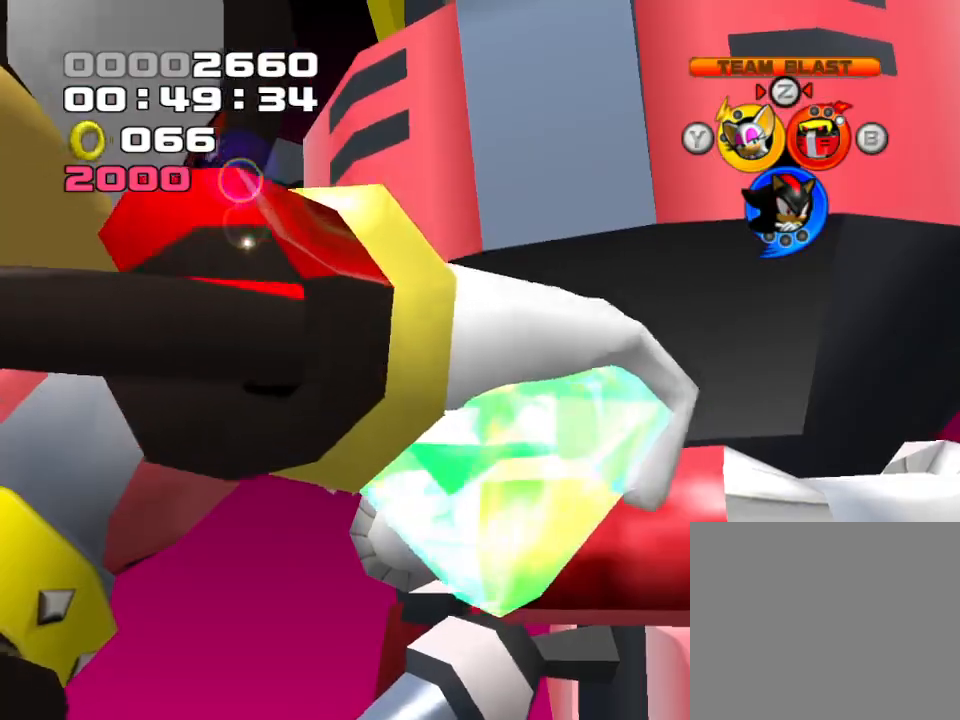
{"dt_ms": 500, "buttons": [], "left_stick": "center", "right_stick": "center", "events": []}
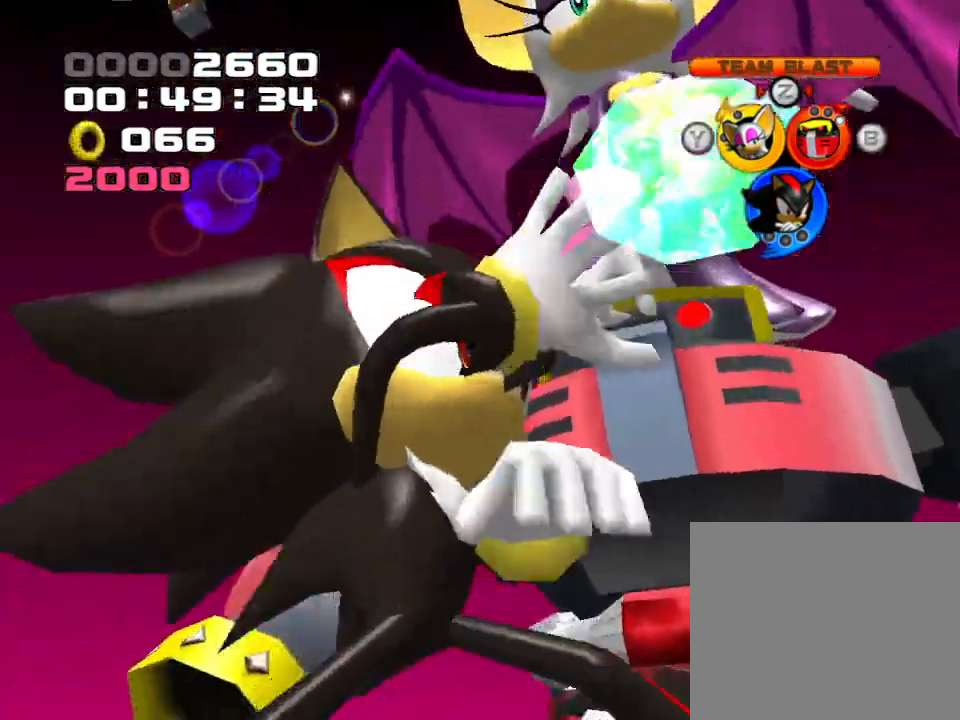
{"dt_ms": 500, "buttons": [], "left_stick": "center", "right_stick": "center", "events": []}
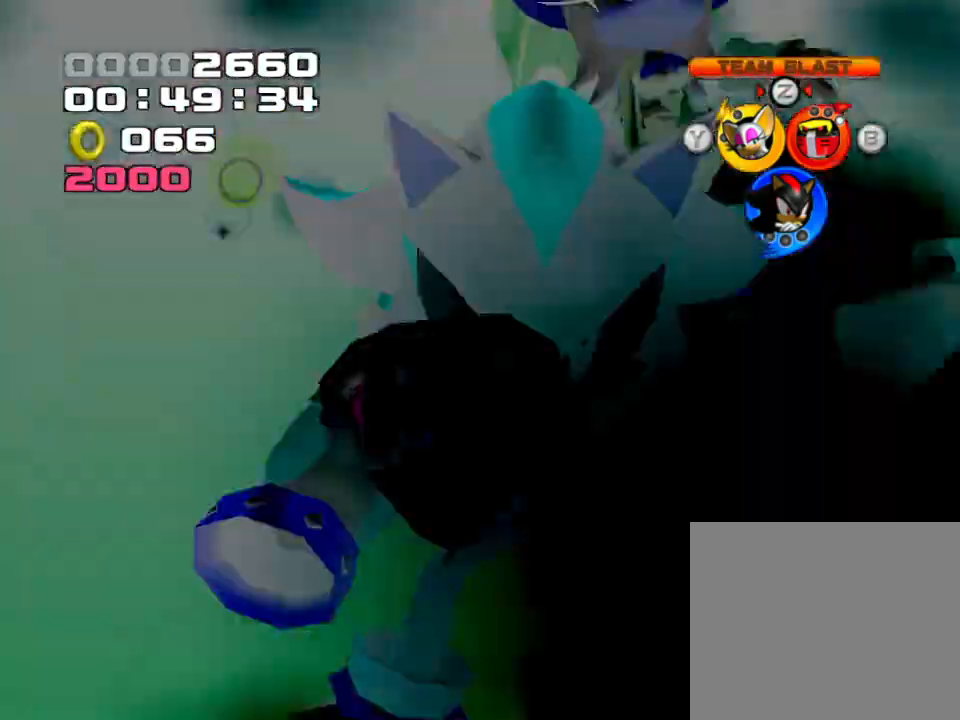
{"dt_ms": 500, "buttons": [], "left_stick": "down-left", "right_stick": "center", "events": [[267, "left_stick", "down-left"]]}
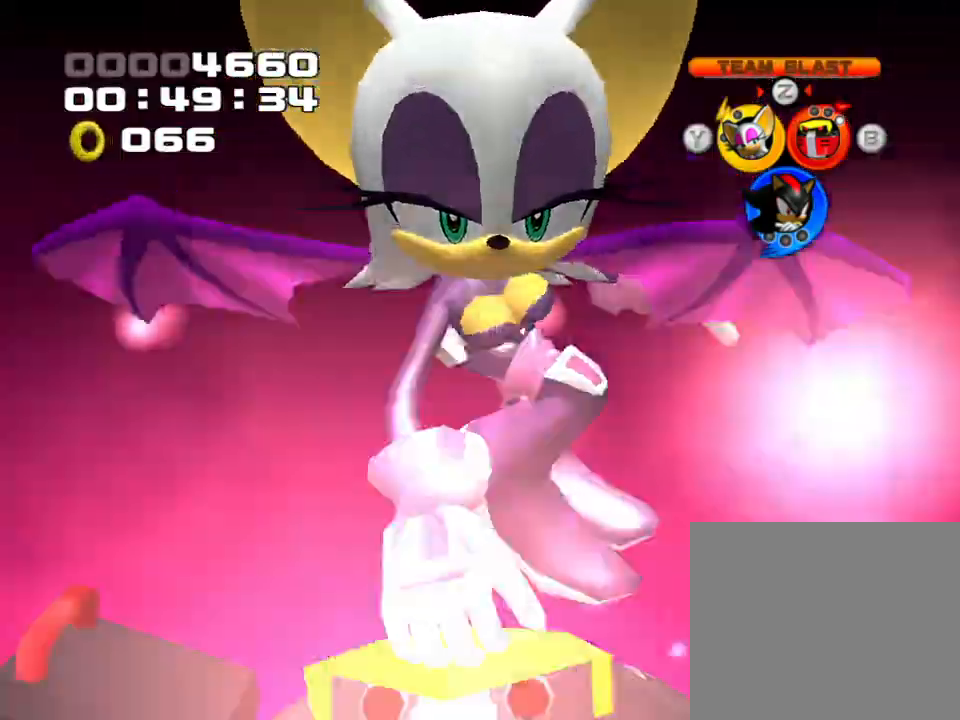
{"dt_ms": 500, "buttons": [], "left_stick": "center", "right_stick": "center", "events": [[183, "left_stick", "center"]]}
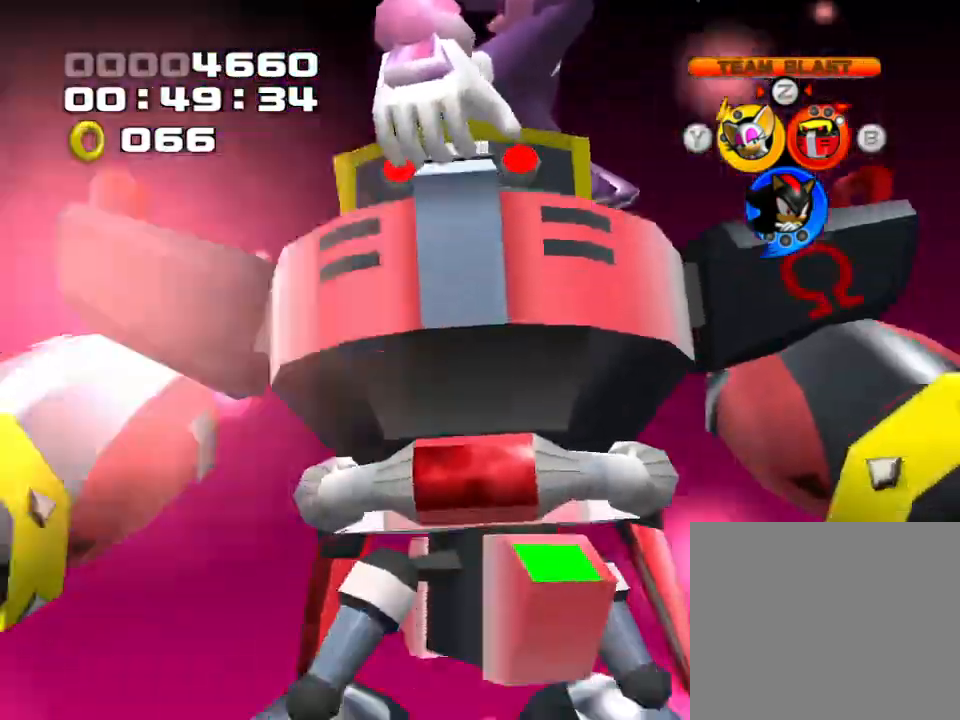
{"dt_ms": 500, "buttons": [], "left_stick": "center", "right_stick": "center", "events": [[33, "left_stick", "down-left"], [350, "left_stick", "center"]]}
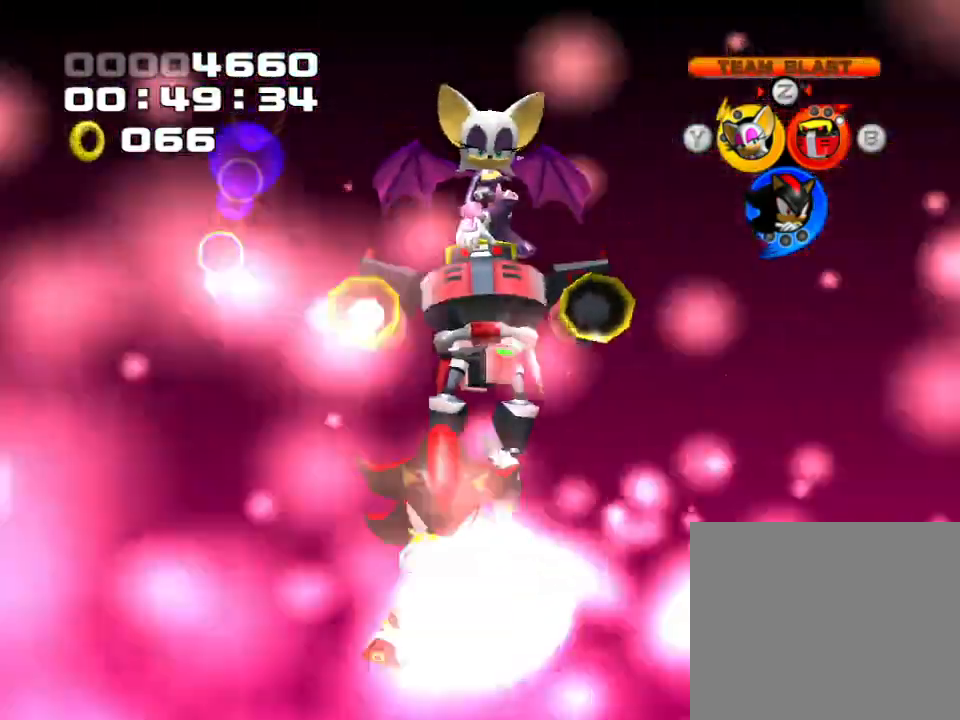
{"dt_ms": 500, "buttons": [], "left_stick": "down-left", "right_stick": "center", "events": [[83, "left_stick", "down-left"]]}
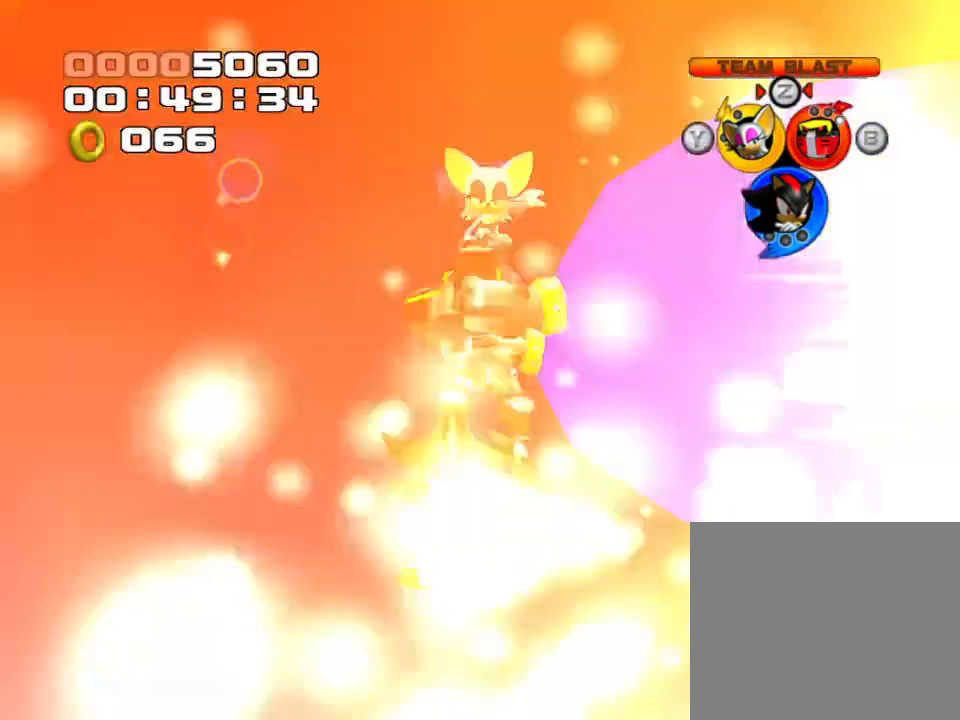
{"dt_ms": 500, "buttons": [], "left_stick": "down-left", "right_stick": "center", "events": [[117, "left_stick", "center"], [500, "left_stick", "down-left"]]}
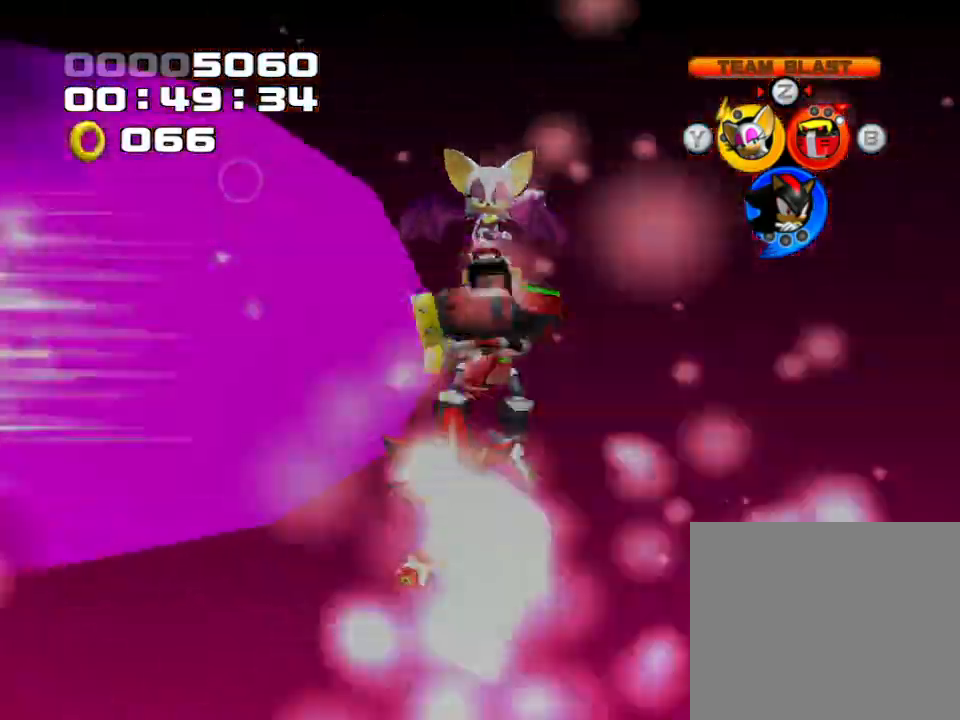
{"dt_ms": 500, "buttons": [], "left_stick": "down-left", "right_stick": "center", "events": []}